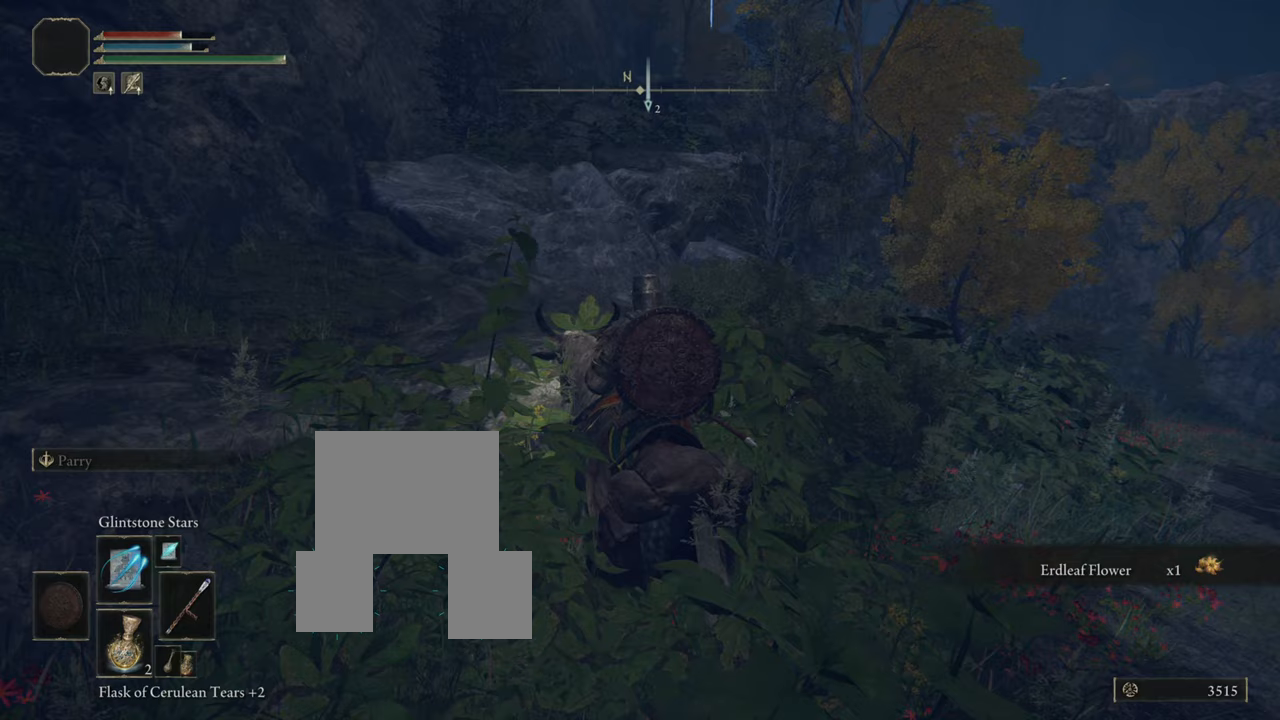
Gameplay with a controller (PlayStation layout); each line is a JSON object with the inputs held at the frame after it. "events" lists button and stick changes between this image and that frame as [ms after this image, input, new state], when the widget could be followed in between. Not read: L3.
{"buttons": [], "left_stick": "center", "right_stick": "center", "events": []}
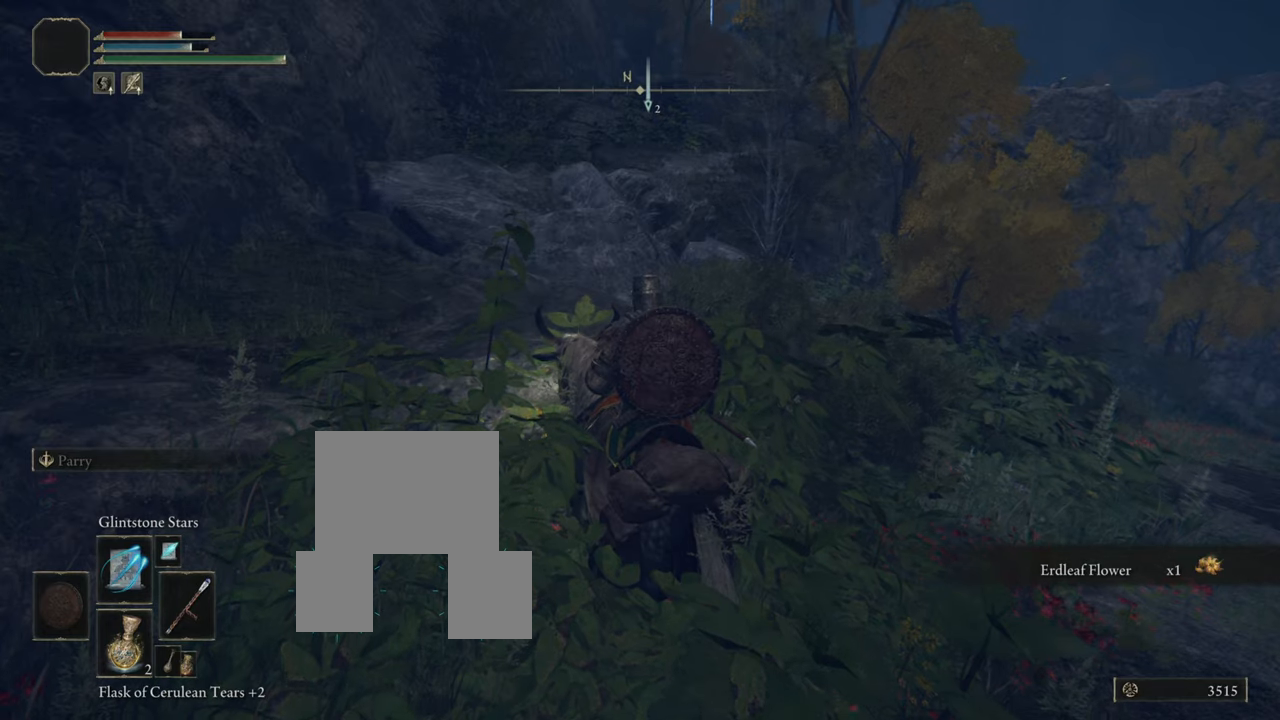
{"buttons": [], "left_stick": "center", "right_stick": "center", "events": [[200, "right_stick", "right"], [417, "right_stick", "center"]]}
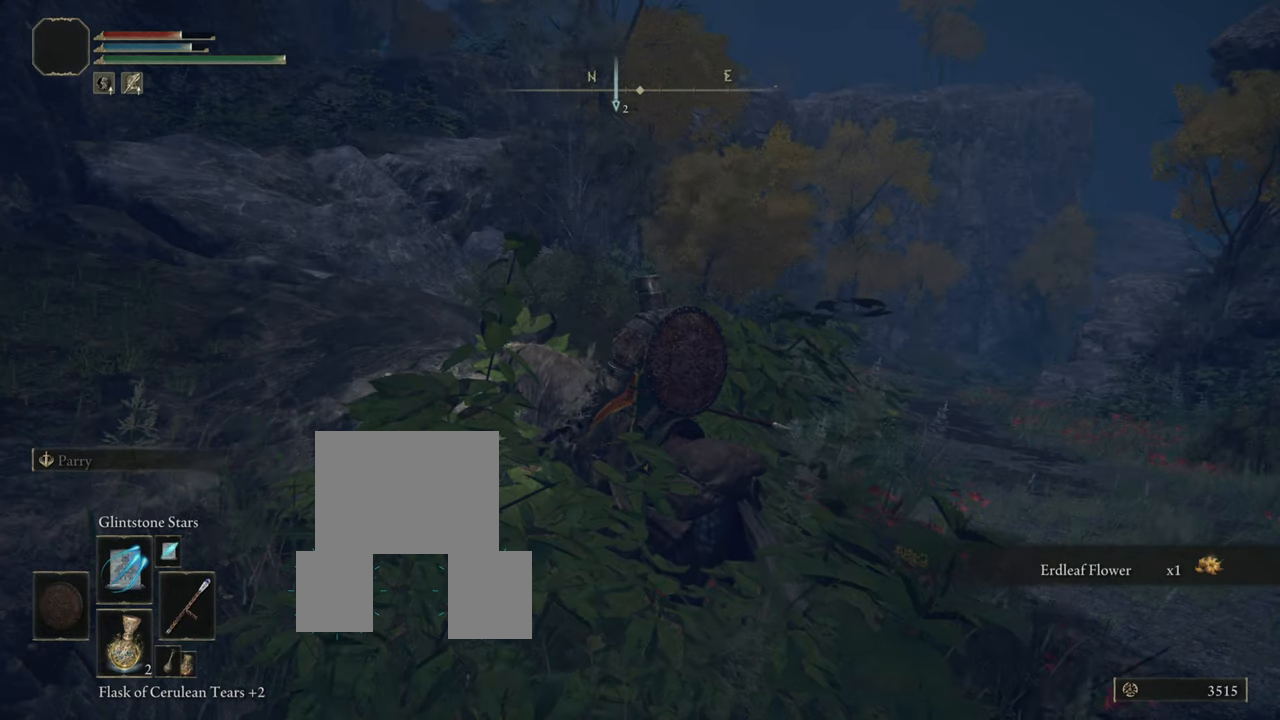
{"buttons": [], "left_stick": "center", "right_stick": "center", "events": [[200, "right_stick", "up"], [334, "right_stick", "center"]]}
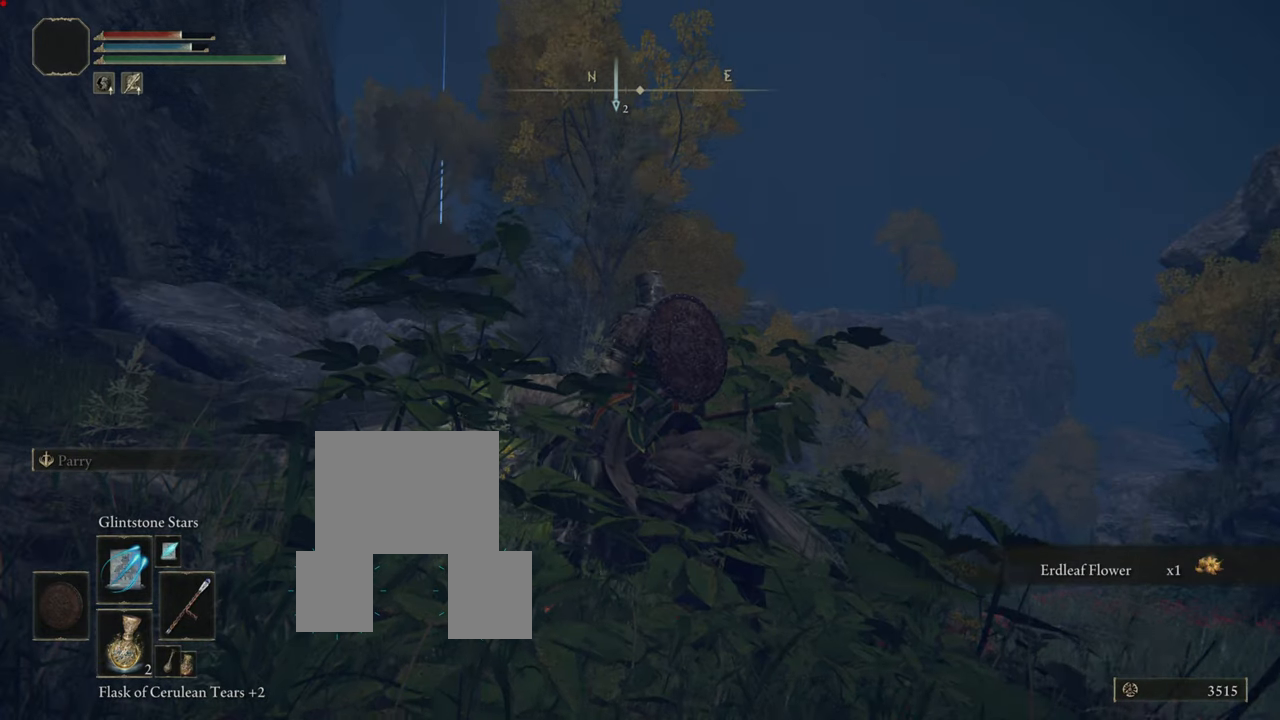
{"buttons": [], "left_stick": "center", "right_stick": "down", "events": [[383, "right_stick", "down"]]}
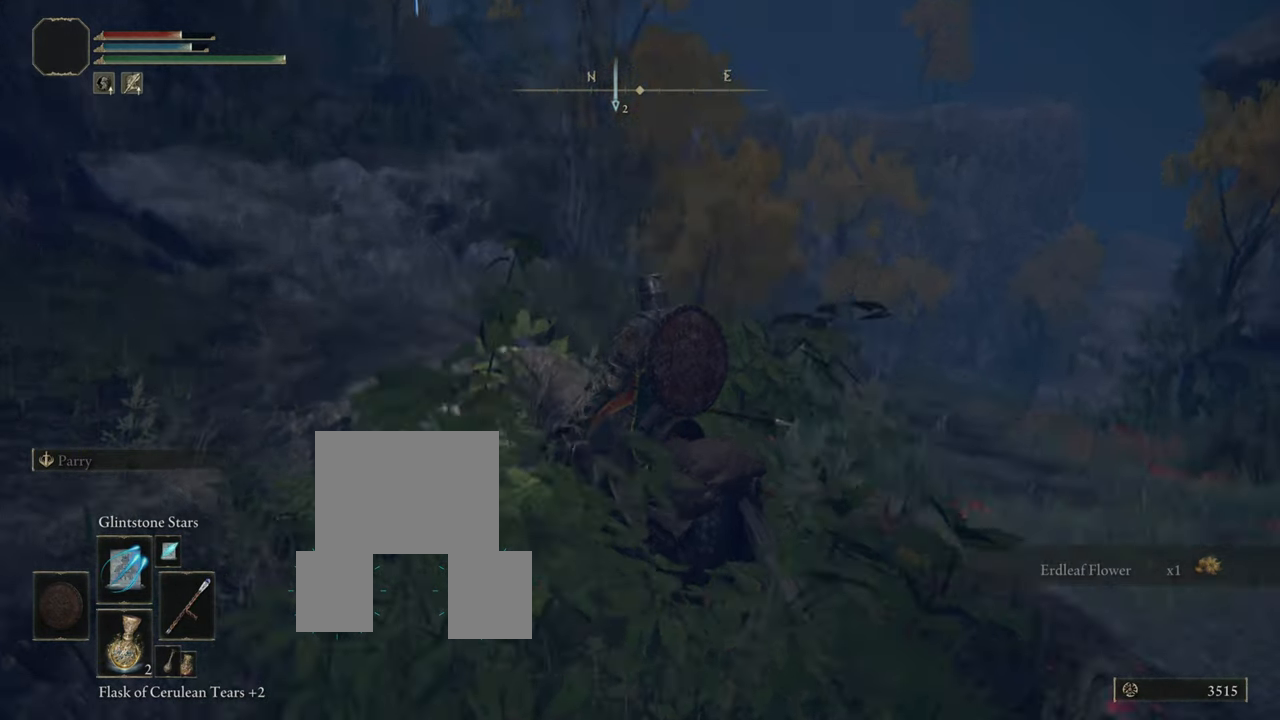
{"buttons": [], "left_stick": "center", "right_stick": "right", "events": [[50, "right_stick", "center"], [467, "right_stick", "right"]]}
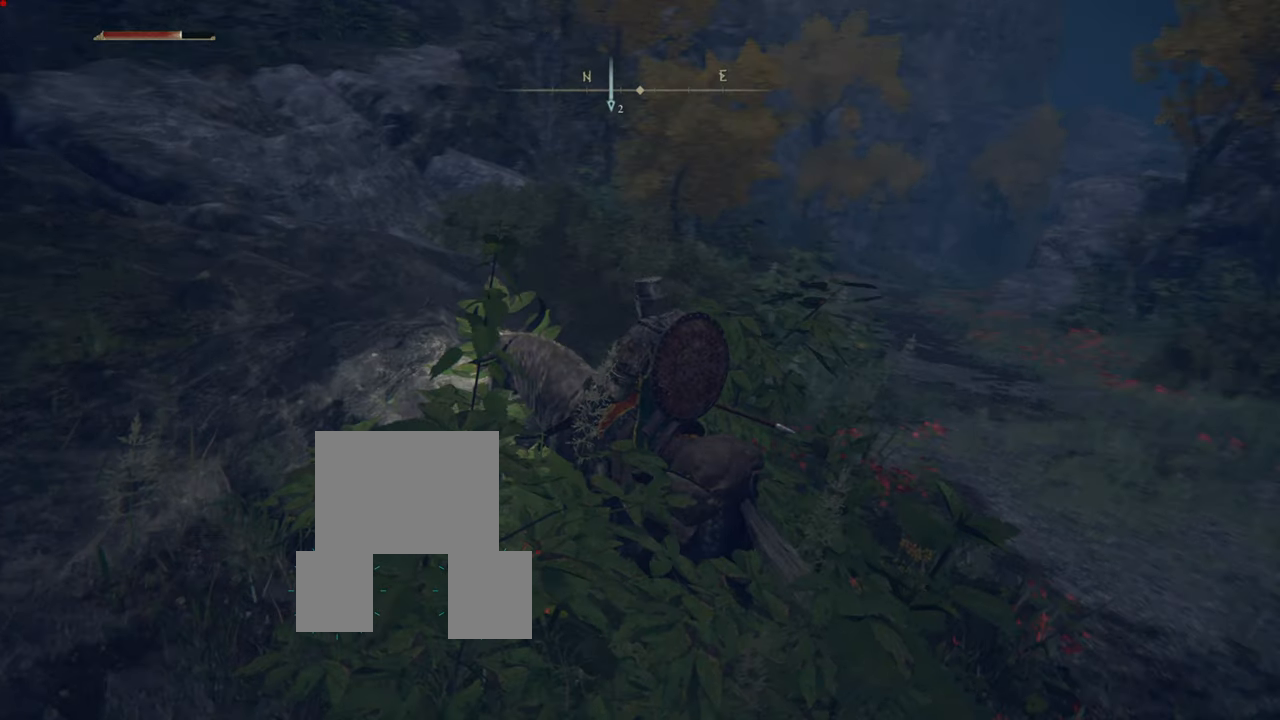
{"buttons": [], "left_stick": "center", "right_stick": "center", "events": [[116, "right_stick", "center"]]}
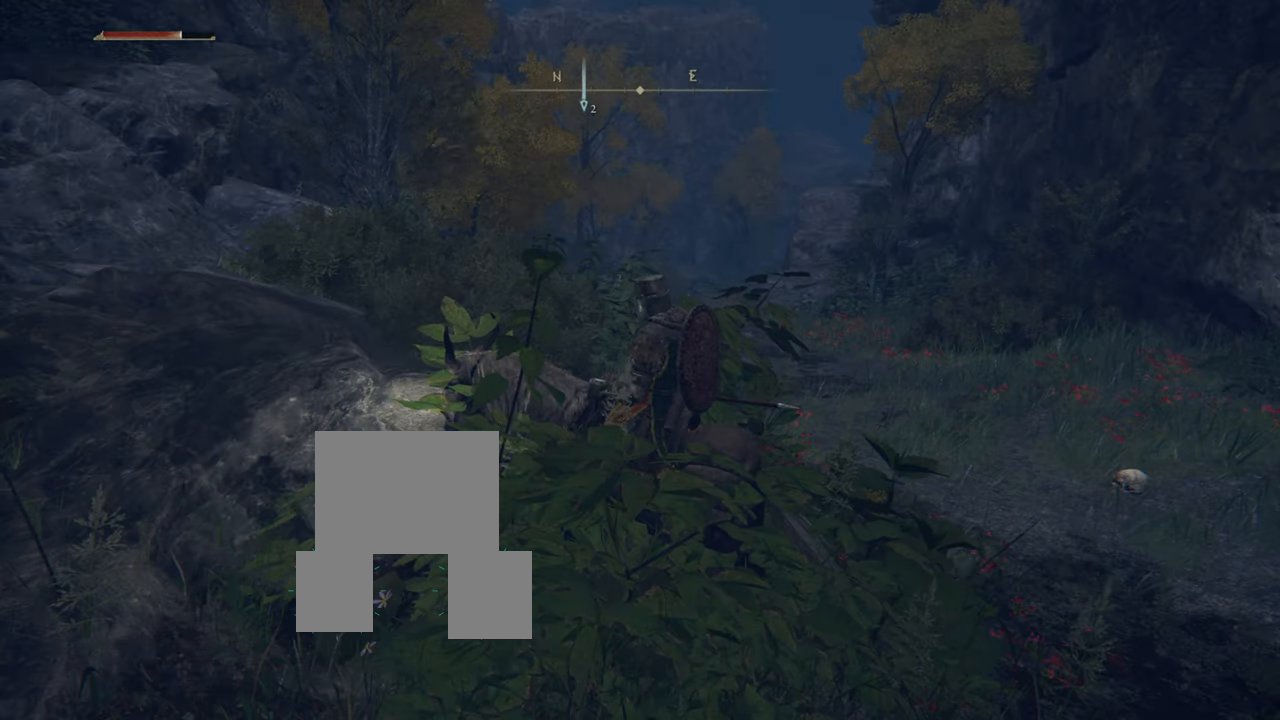
{"buttons": [], "left_stick": "center", "right_stick": "left", "events": [[284, "right_stick", "left"]]}
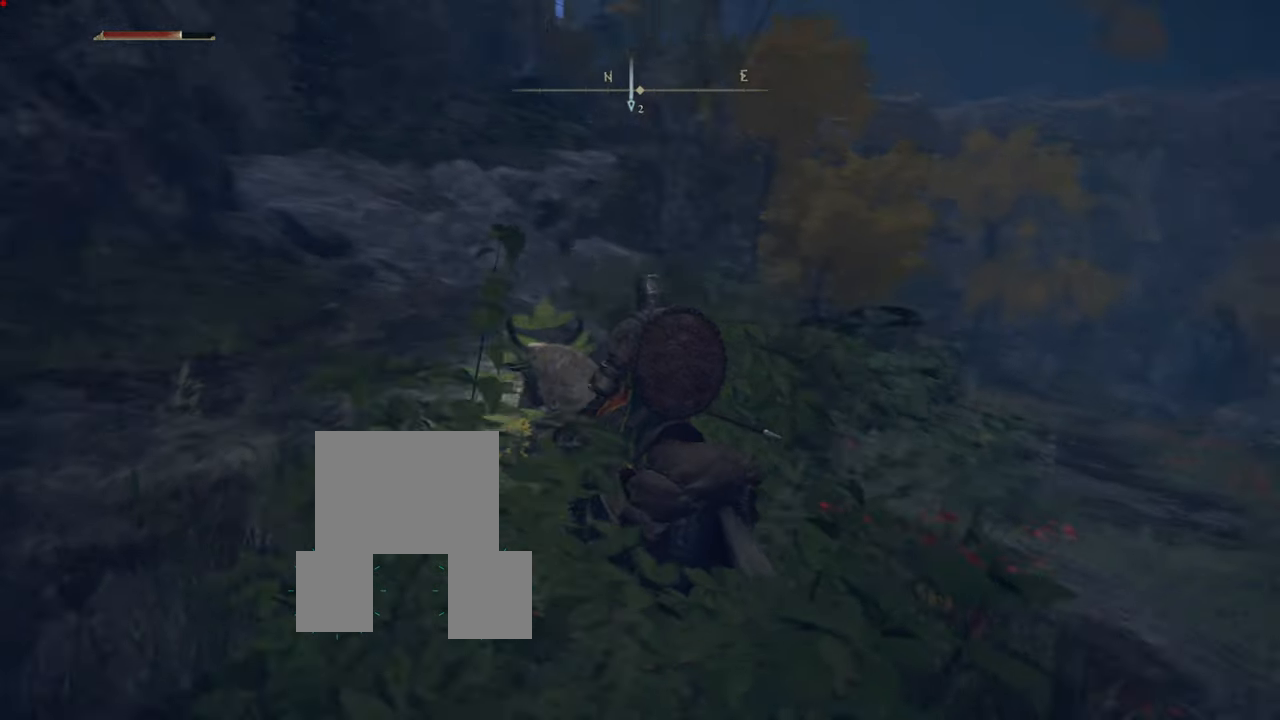
{"buttons": [], "left_stick": "center", "right_stick": "center", "events": [[50, "right_stick", "center"]]}
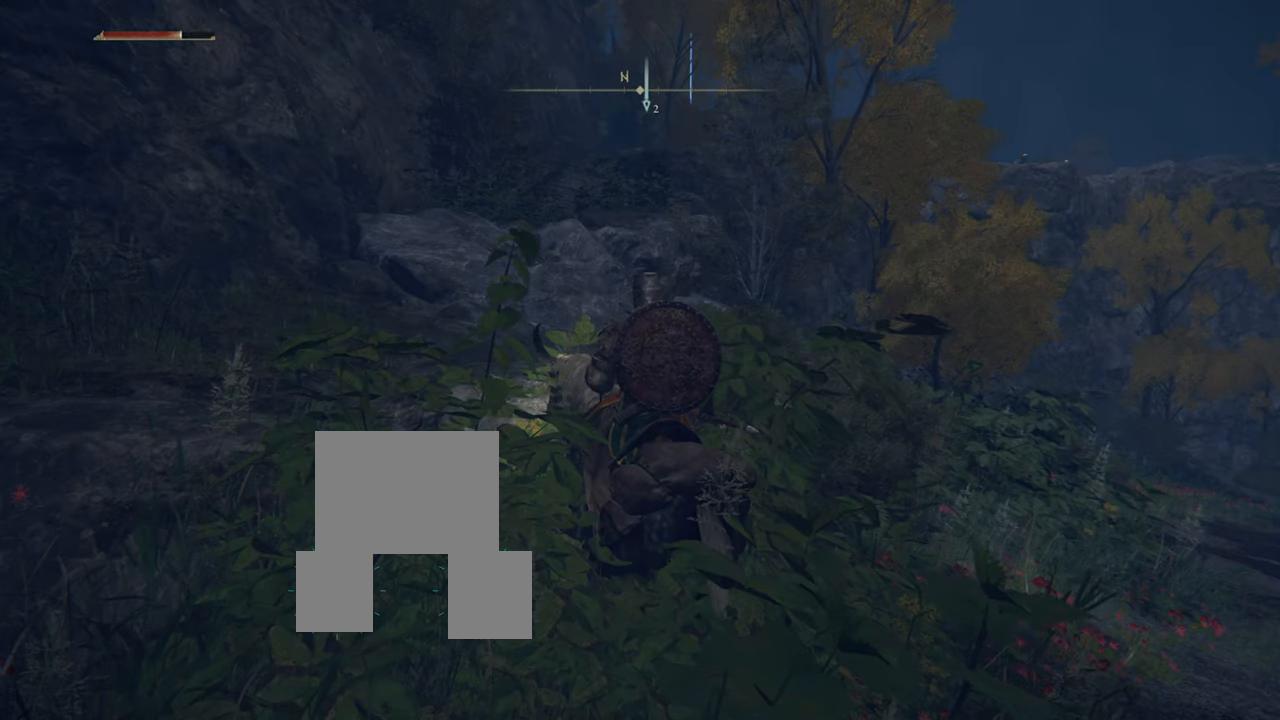
{"buttons": [], "left_stick": "center", "right_stick": "center", "events": [[50, "SELECT", "down"], [234, "SELECT", "up"]]}
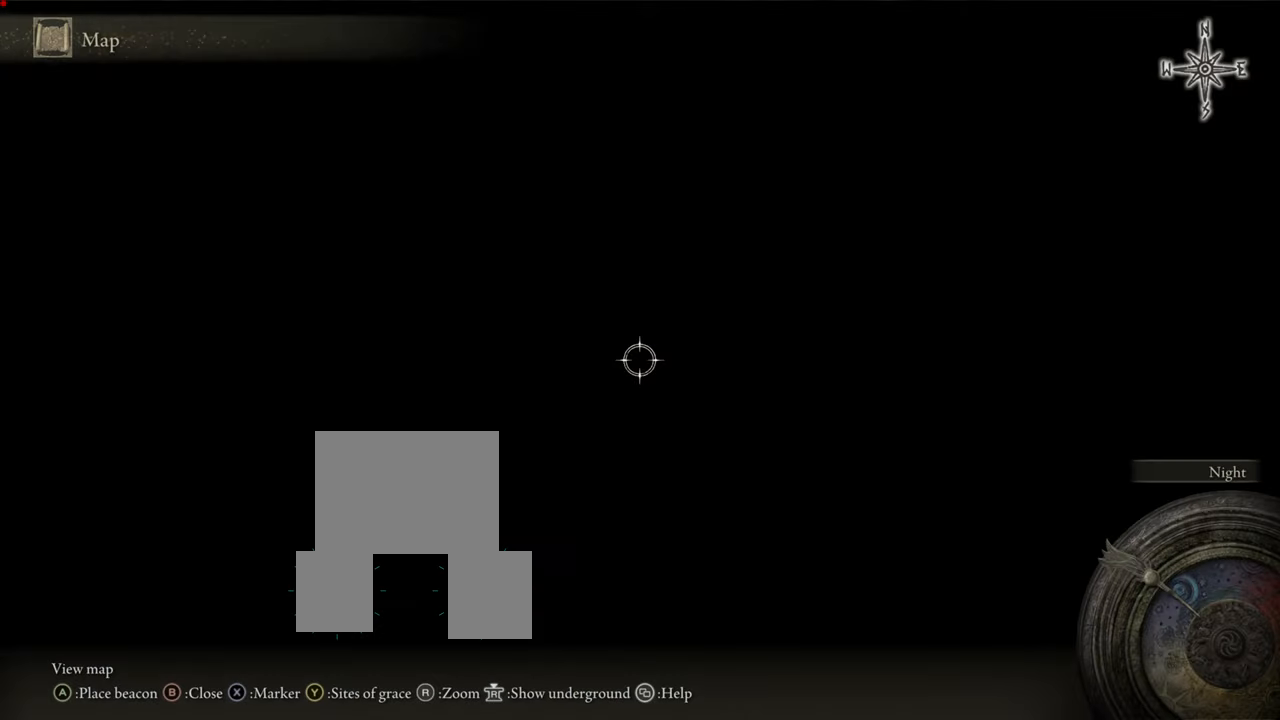
{"buttons": [], "left_stick": "center", "right_stick": "center", "events": []}
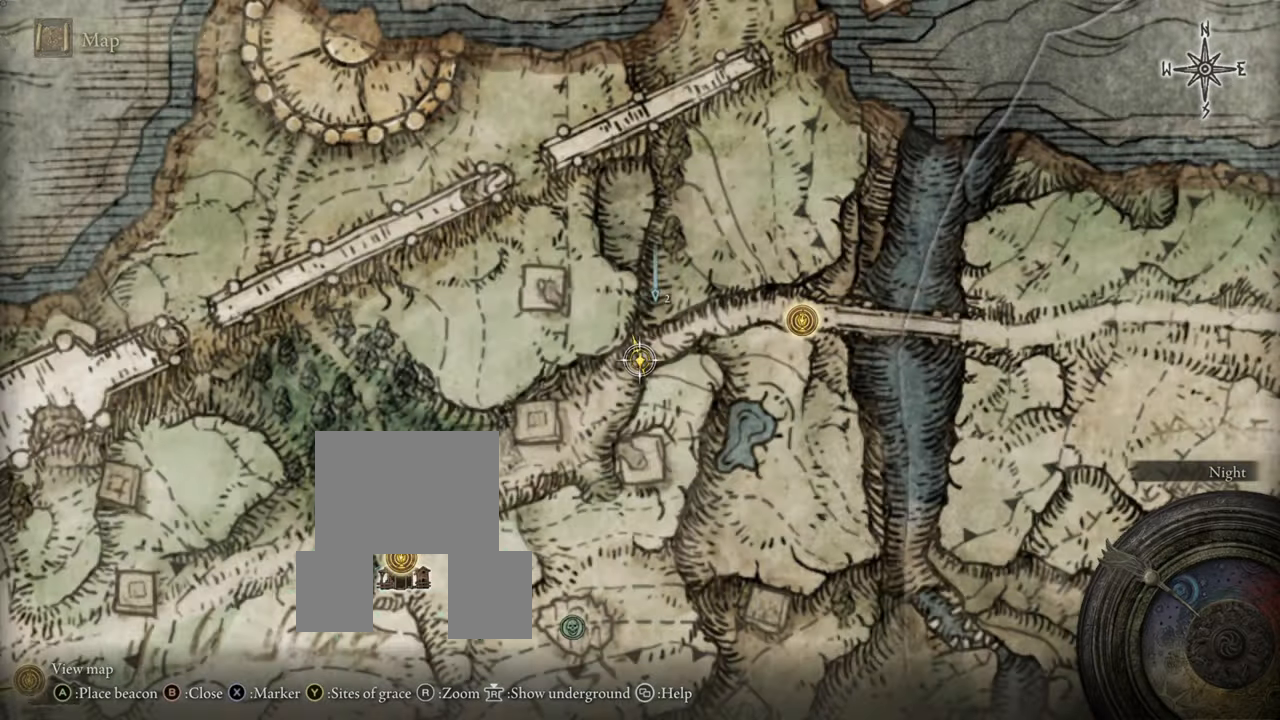
{"buttons": [], "left_stick": "center", "right_stick": "center", "events": []}
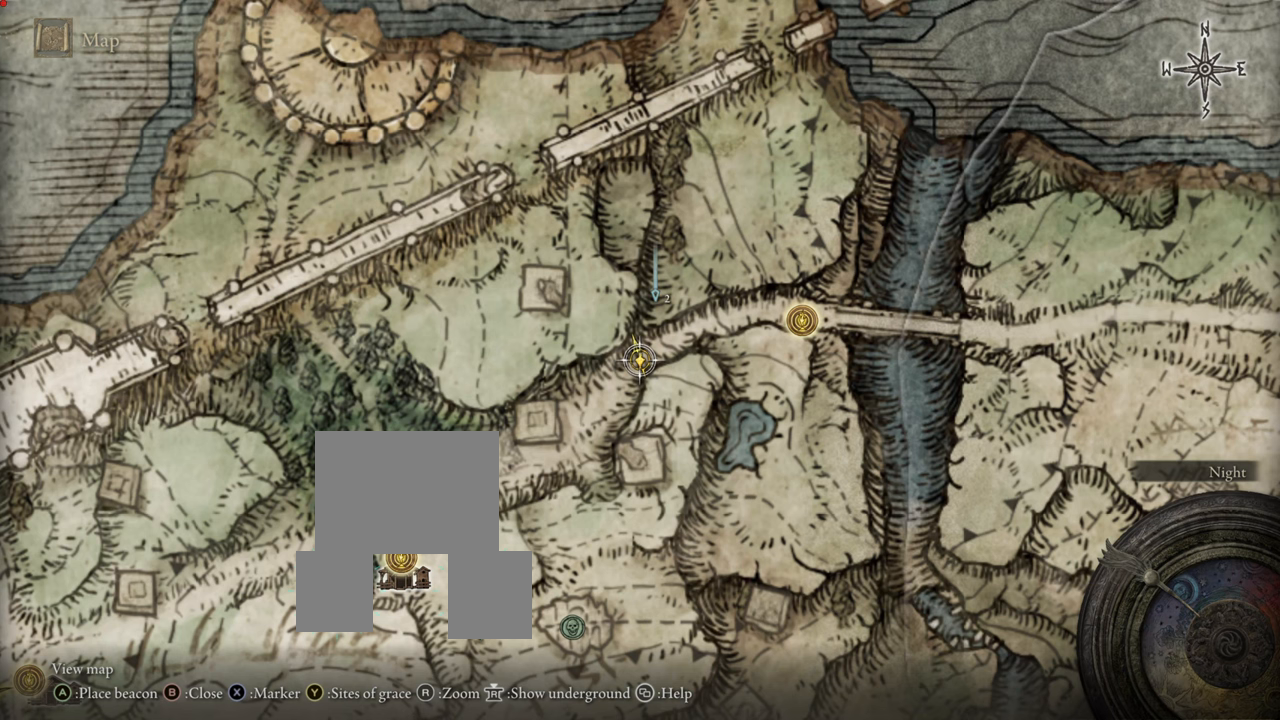
{"buttons": [], "left_stick": "center", "right_stick": "center", "events": []}
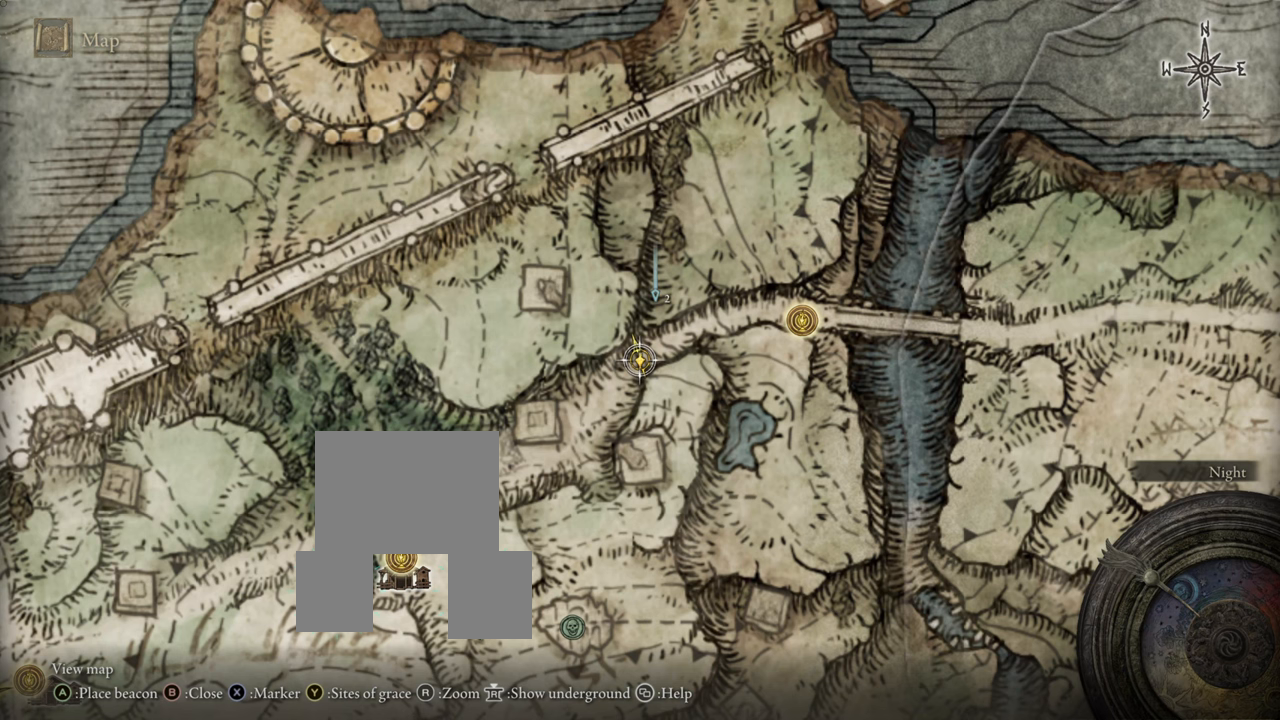
{"buttons": ["TRIANGLE"], "left_stick": "center", "right_stick": "center", "events": [[451, "TRIANGLE", "down"]]}
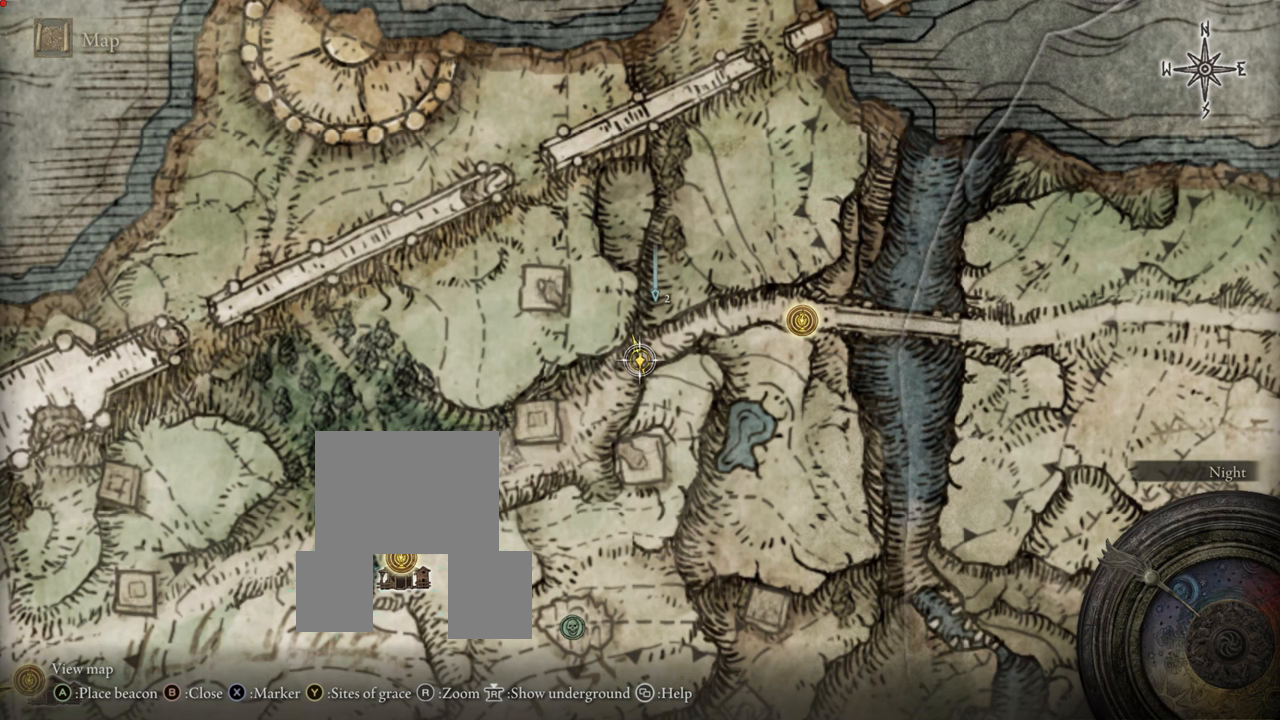
{"buttons": [], "left_stick": "center", "right_stick": "center", "events": [[150, "TRIANGLE", "up"]]}